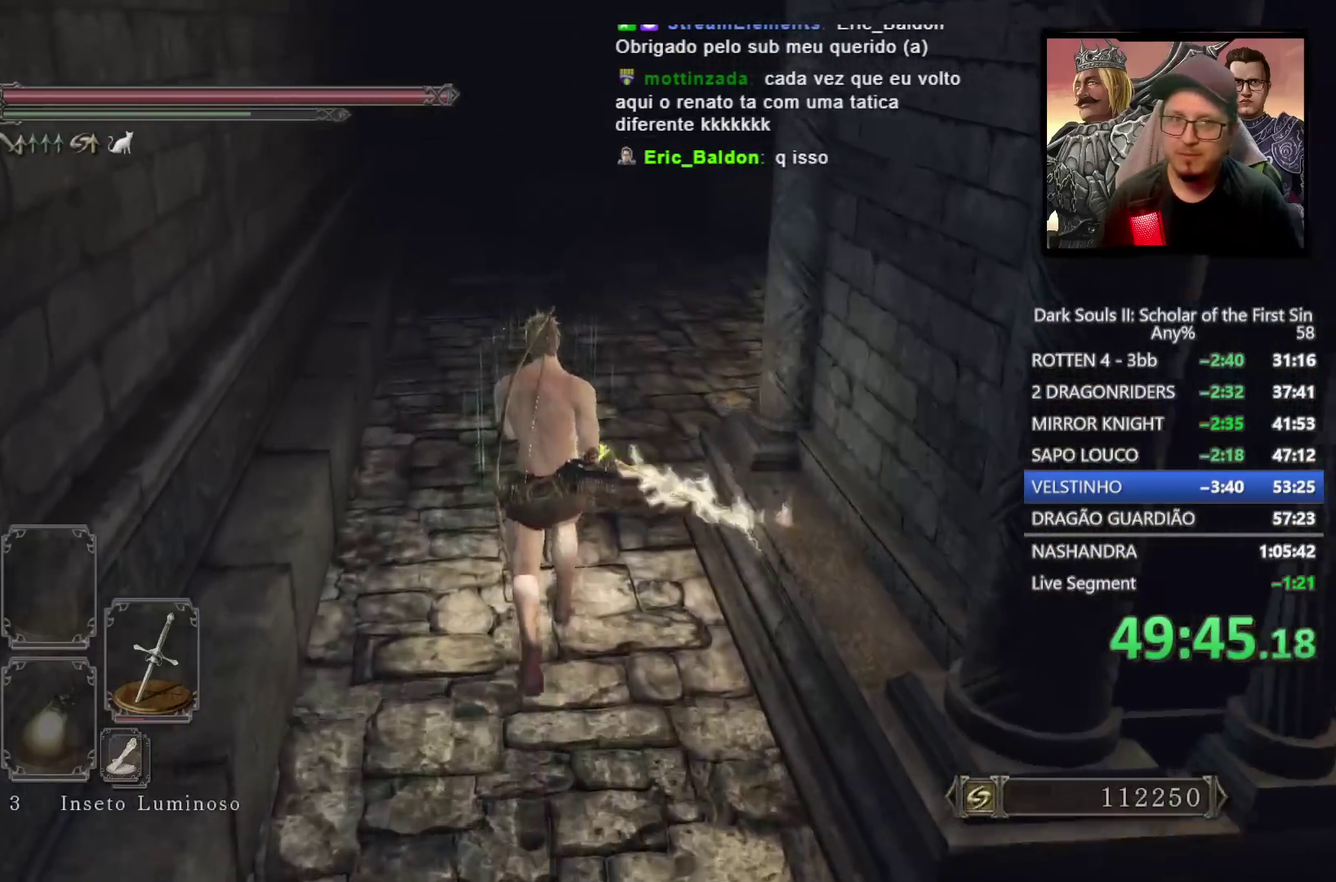
Gameplay with a controller (PlayStation layout); each line is a JSON object with the inputs held at the frame after it. "events" lists button and stick changes between this image and that frame as [ms after this image, input, new state], when the widget could be followed in between.
{"buttons": ["CIRCLE"], "left_stick": "up", "right_stick": "down-right"}
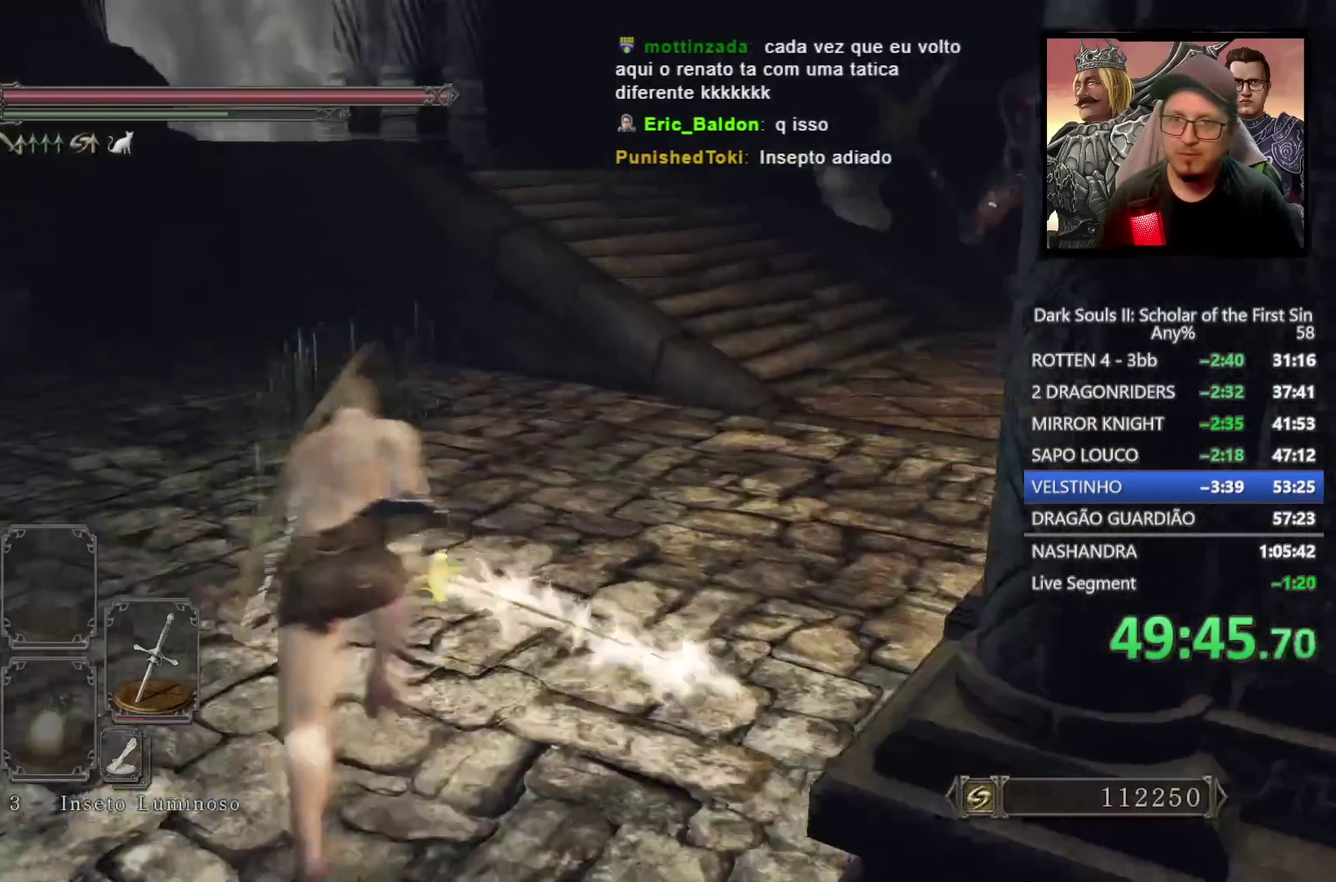
{"buttons": ["CIRCLE"], "left_stick": "up", "right_stick": "center", "events": [[17, "right_stick", "center"], [117, "right_stick", "down-right"], [200, "left_stick", "up-right"], [300, "right_stick", "right"], [383, "right_stick", "center"], [433, "left_stick", "up"]]}
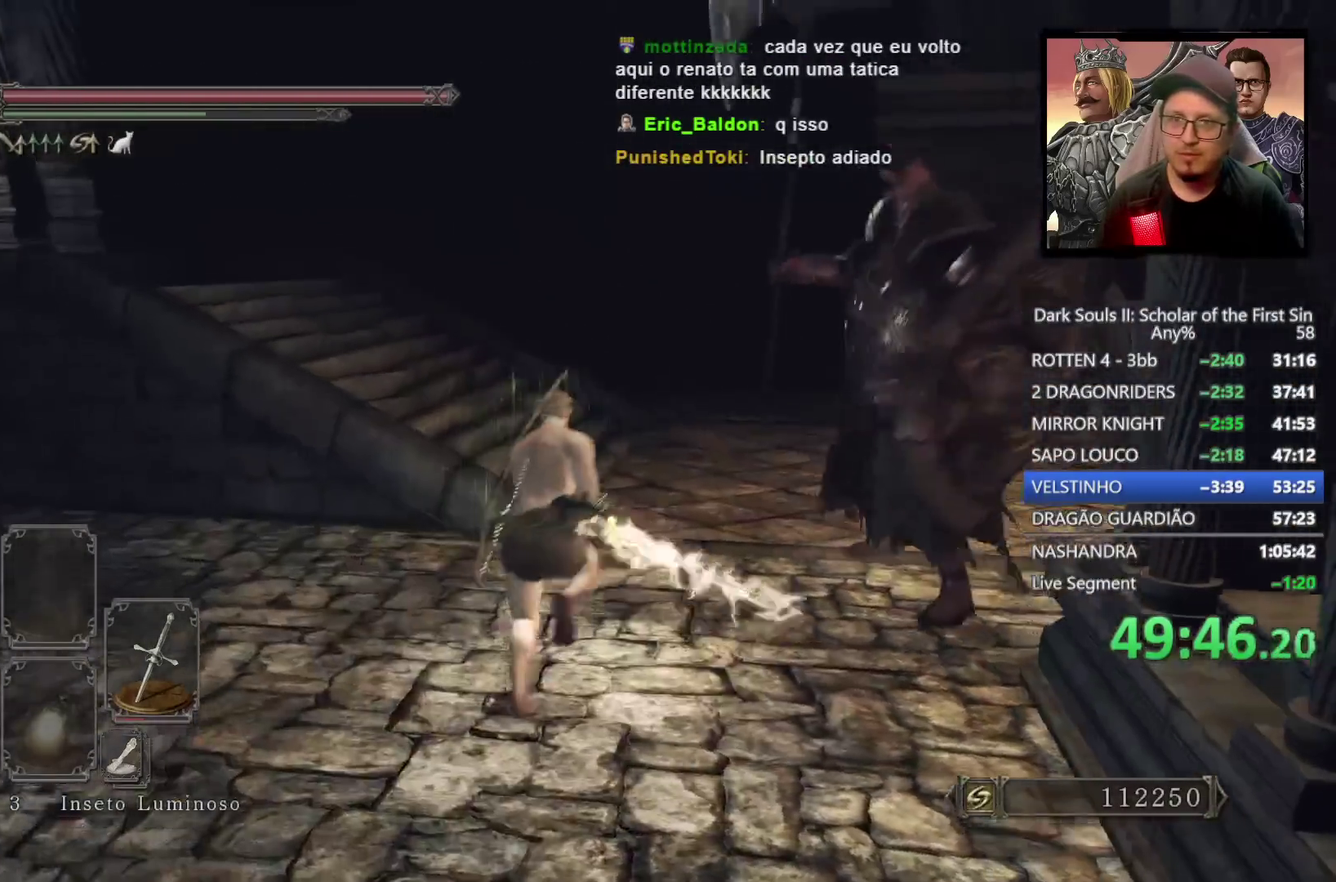
{"buttons": ["CIRCLE"], "left_stick": "up-left", "right_stick": "center", "events": [[417, "left_stick", "up-left"]]}
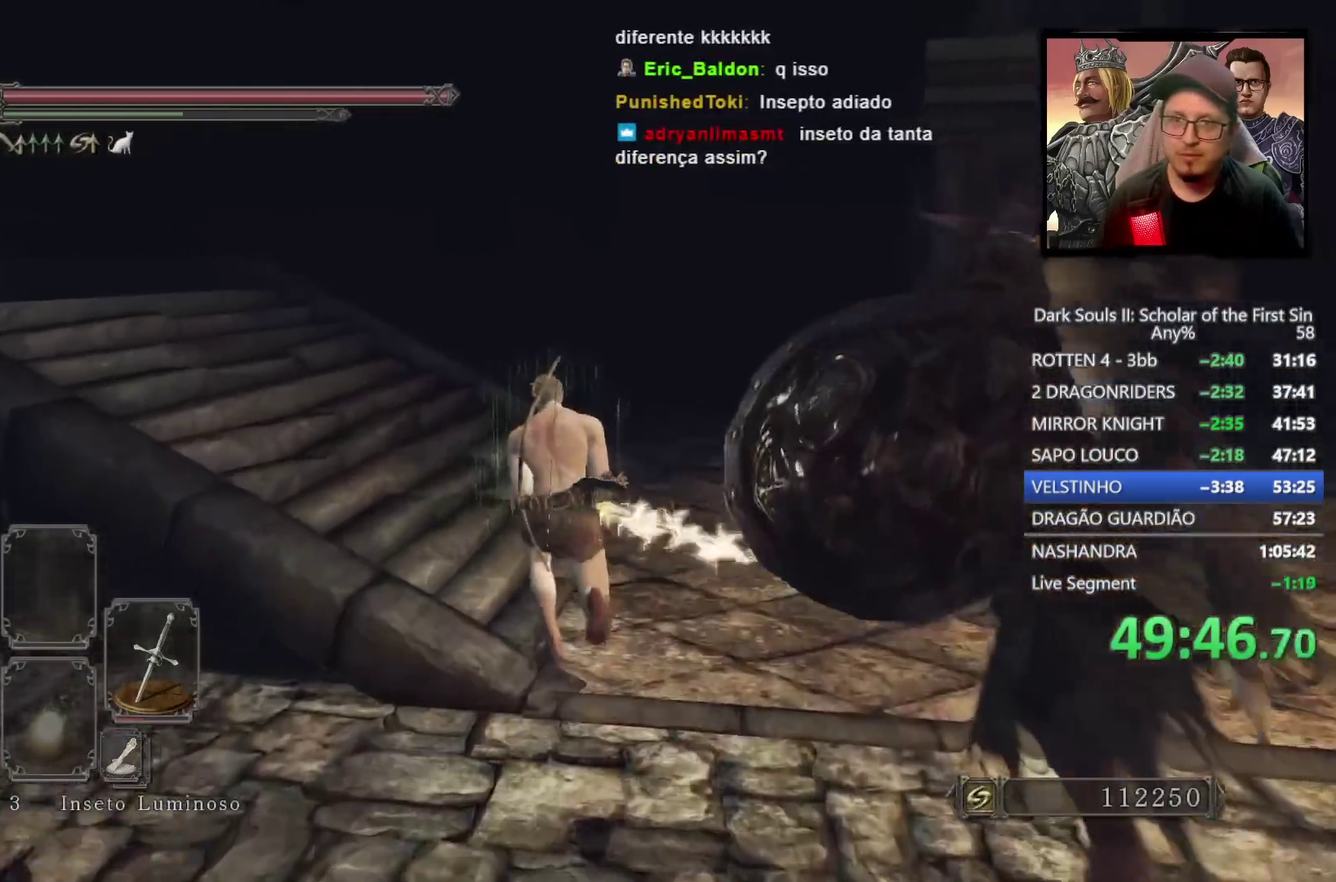
{"buttons": [], "left_stick": "up-left", "right_stick": "center"}
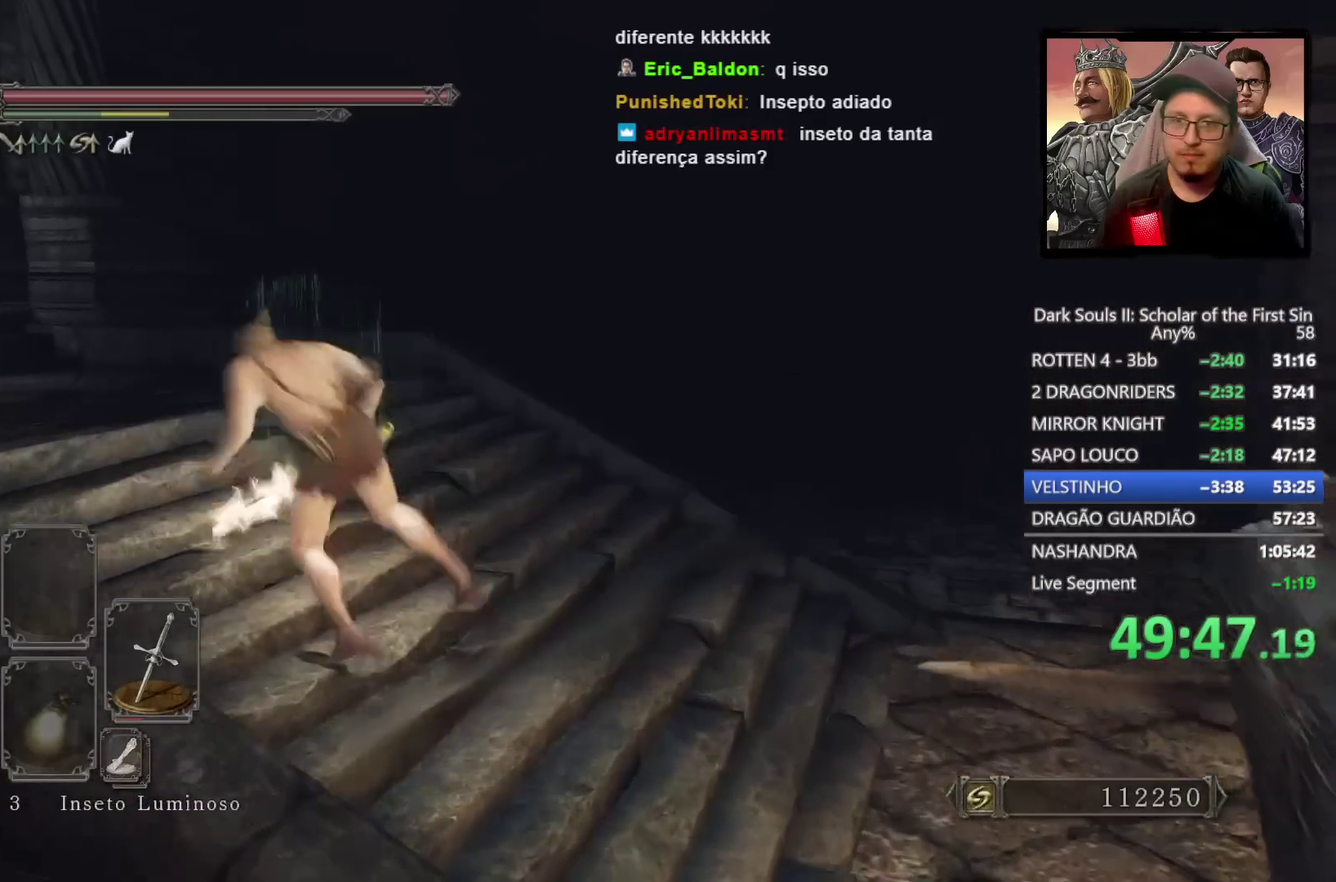
{"buttons": ["CIRCLE"], "left_stick": "up", "right_stick": "center", "events": [[150, "right_stick", "down-left"], [200, "left_stick", "up"], [300, "CIRCLE", "down"], [383, "right_stick", "center"]]}
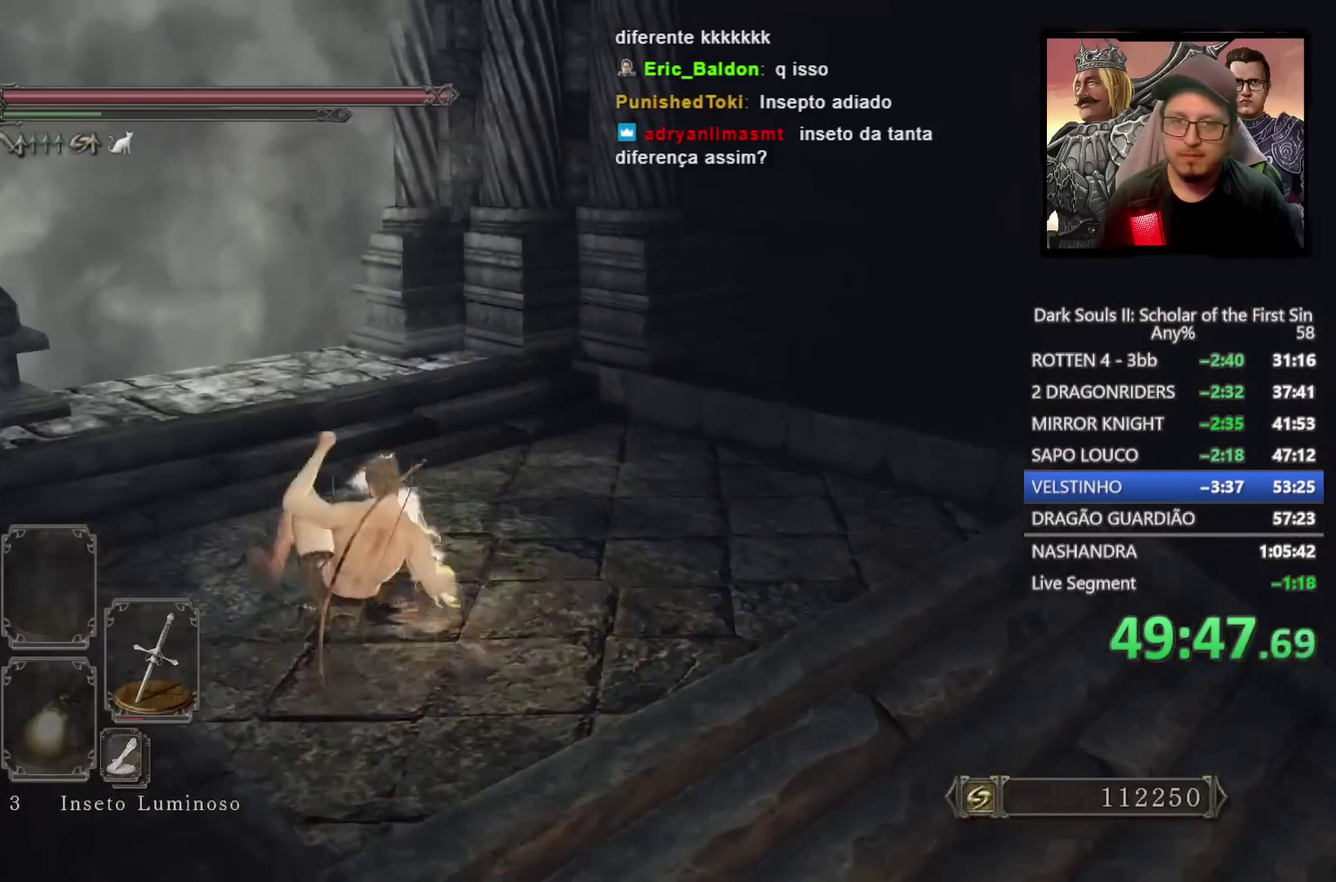
{"buttons": ["CIRCLE"], "left_stick": "up-left", "right_stick": "center", "events": [[333, "left_stick", "up-left"]]}
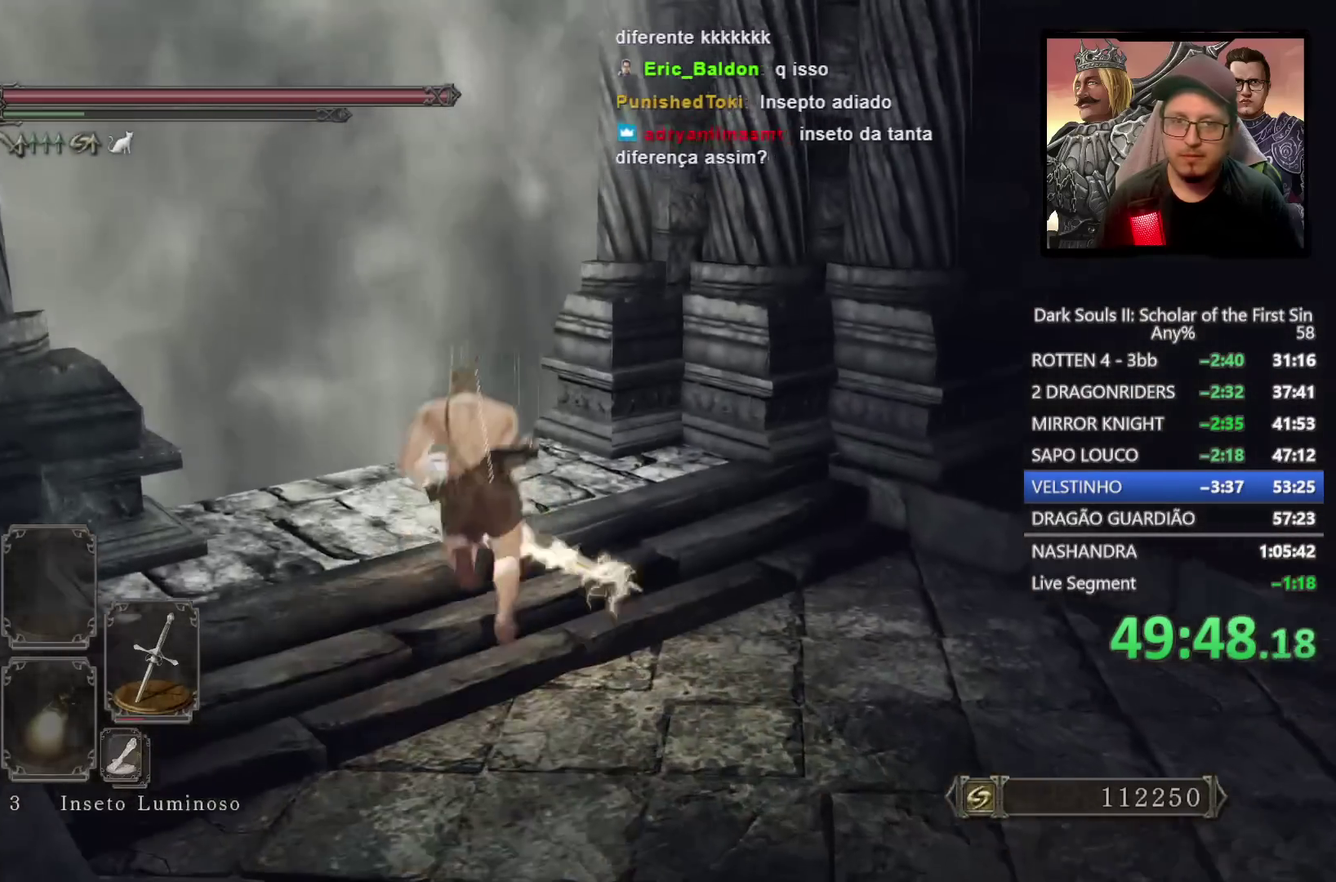
{"buttons": [], "left_stick": "up-left", "right_stick": "center"}
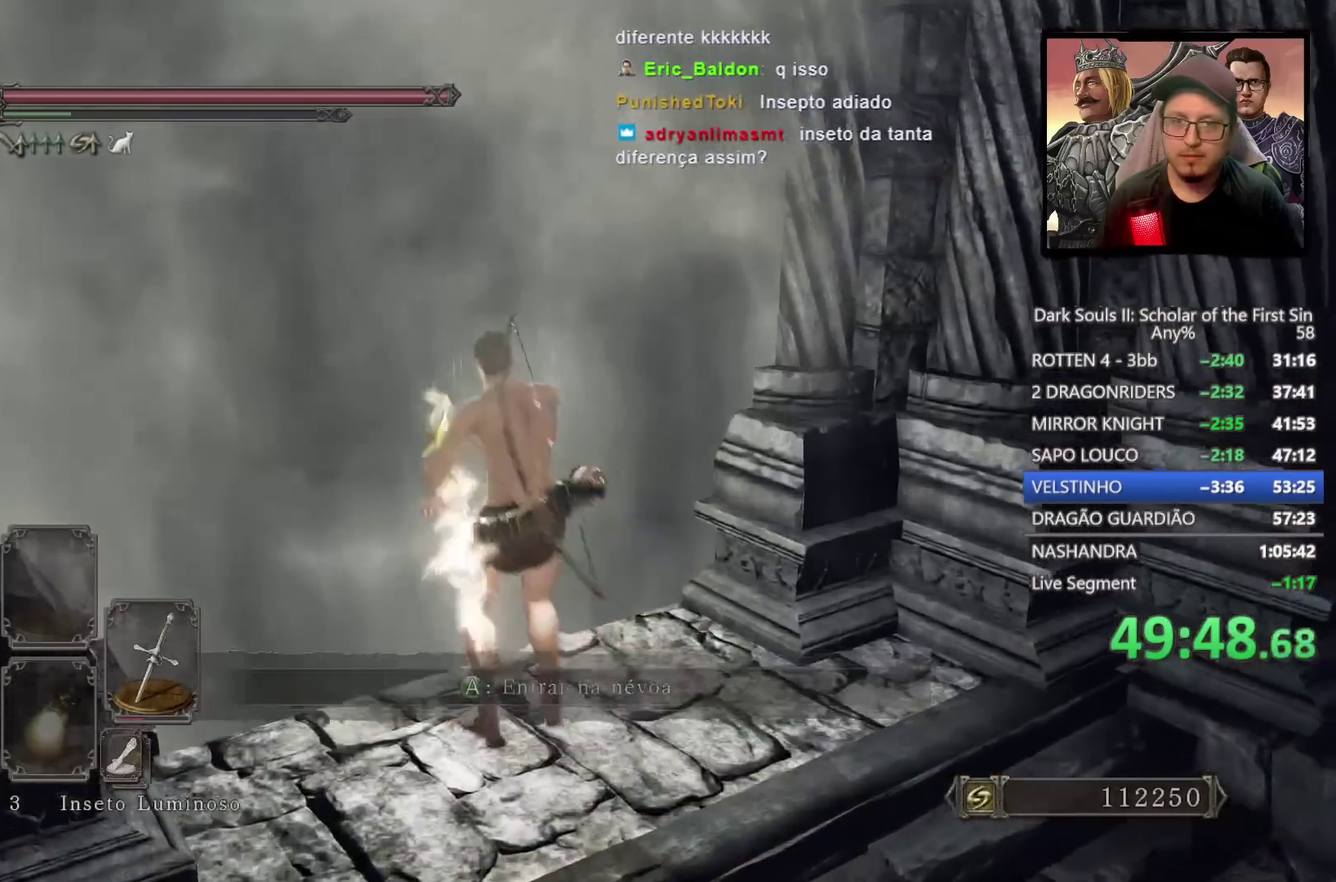
{"buttons": [], "left_stick": "up-left", "right_stick": "center"}
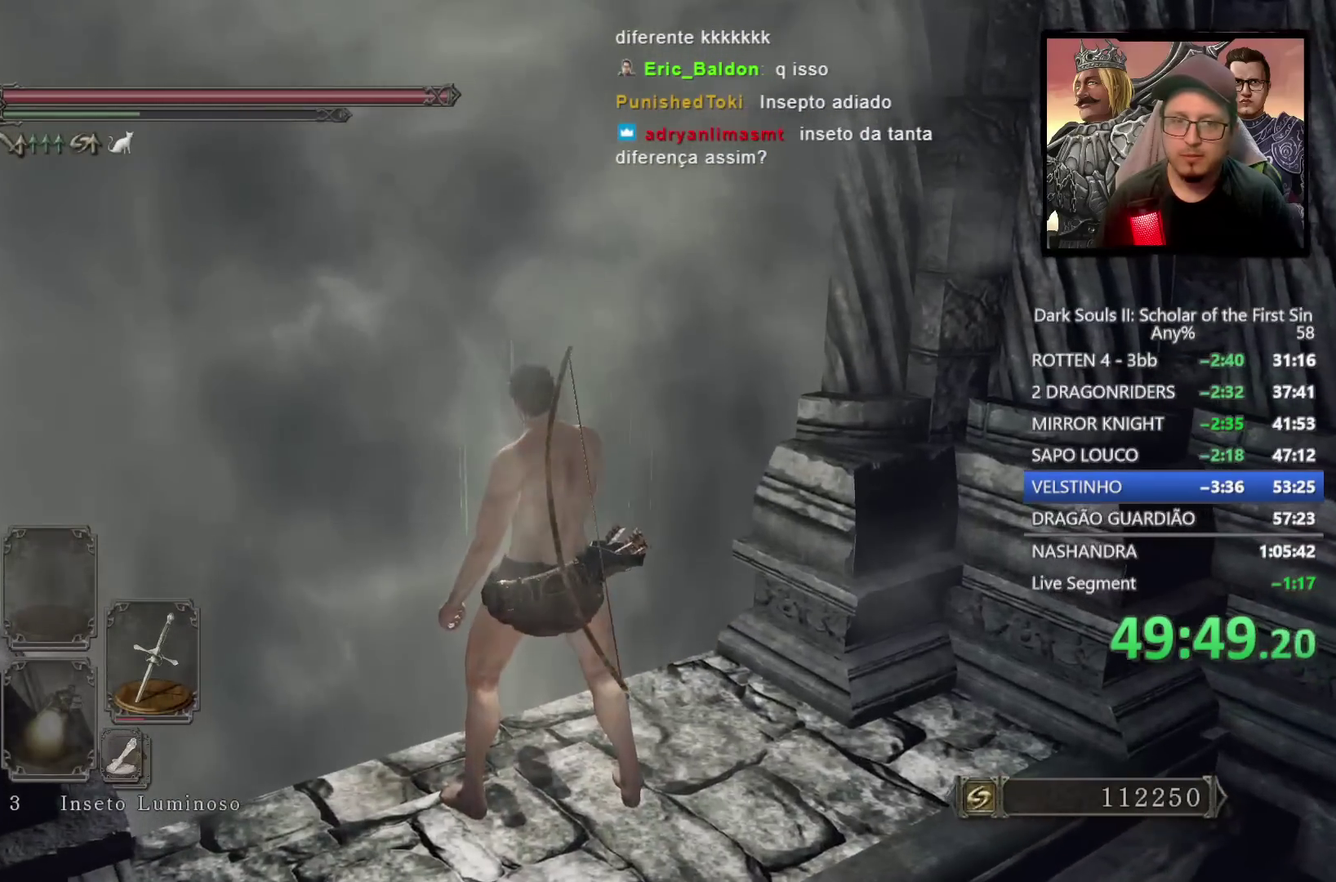
{"buttons": [], "left_stick": "center", "right_stick": "center", "events": [[200, "left_stick", "center"]]}
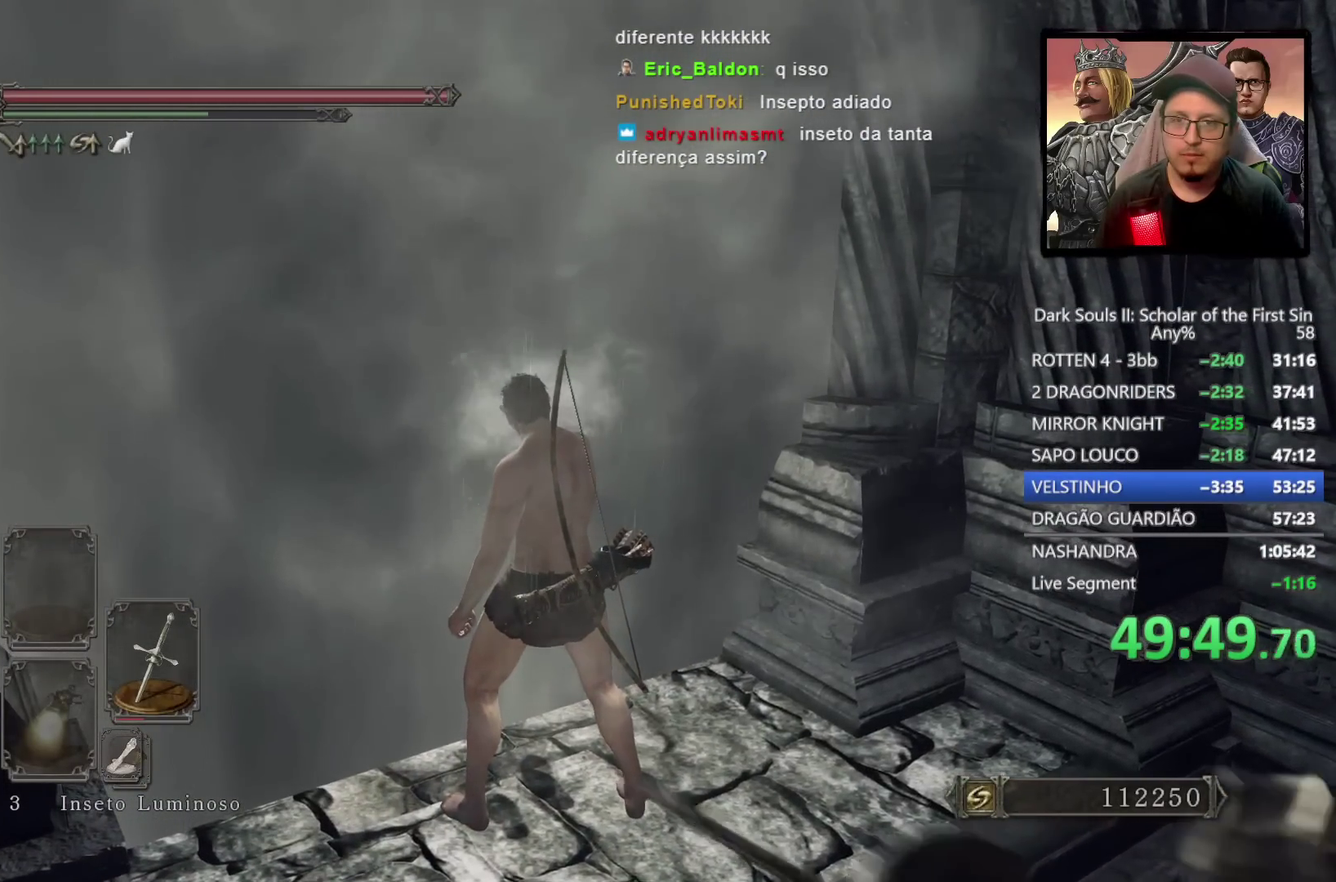
{"buttons": [], "left_stick": "center", "right_stick": "center", "events": []}
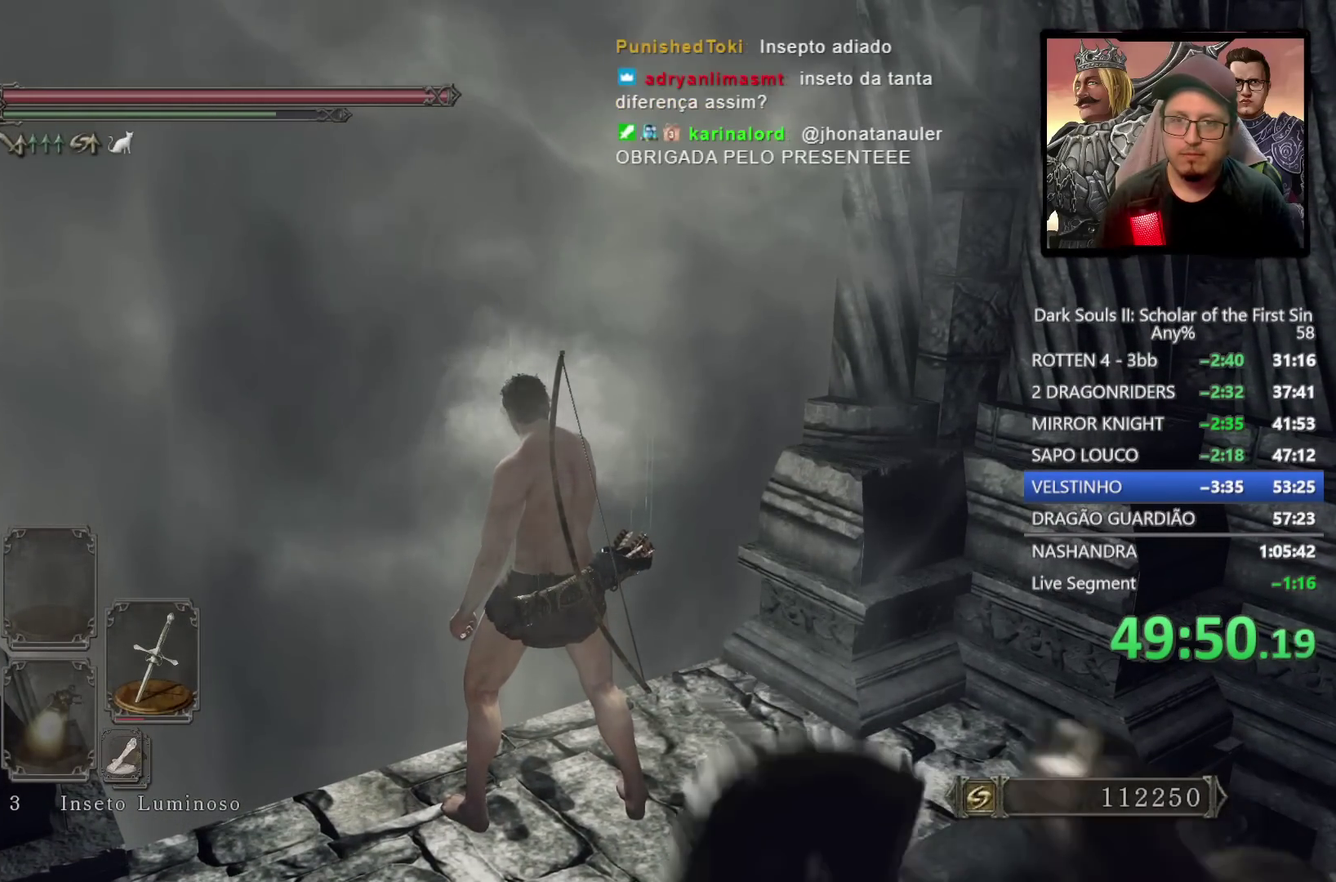
{"buttons": [], "left_stick": "center", "right_stick": "center", "events": []}
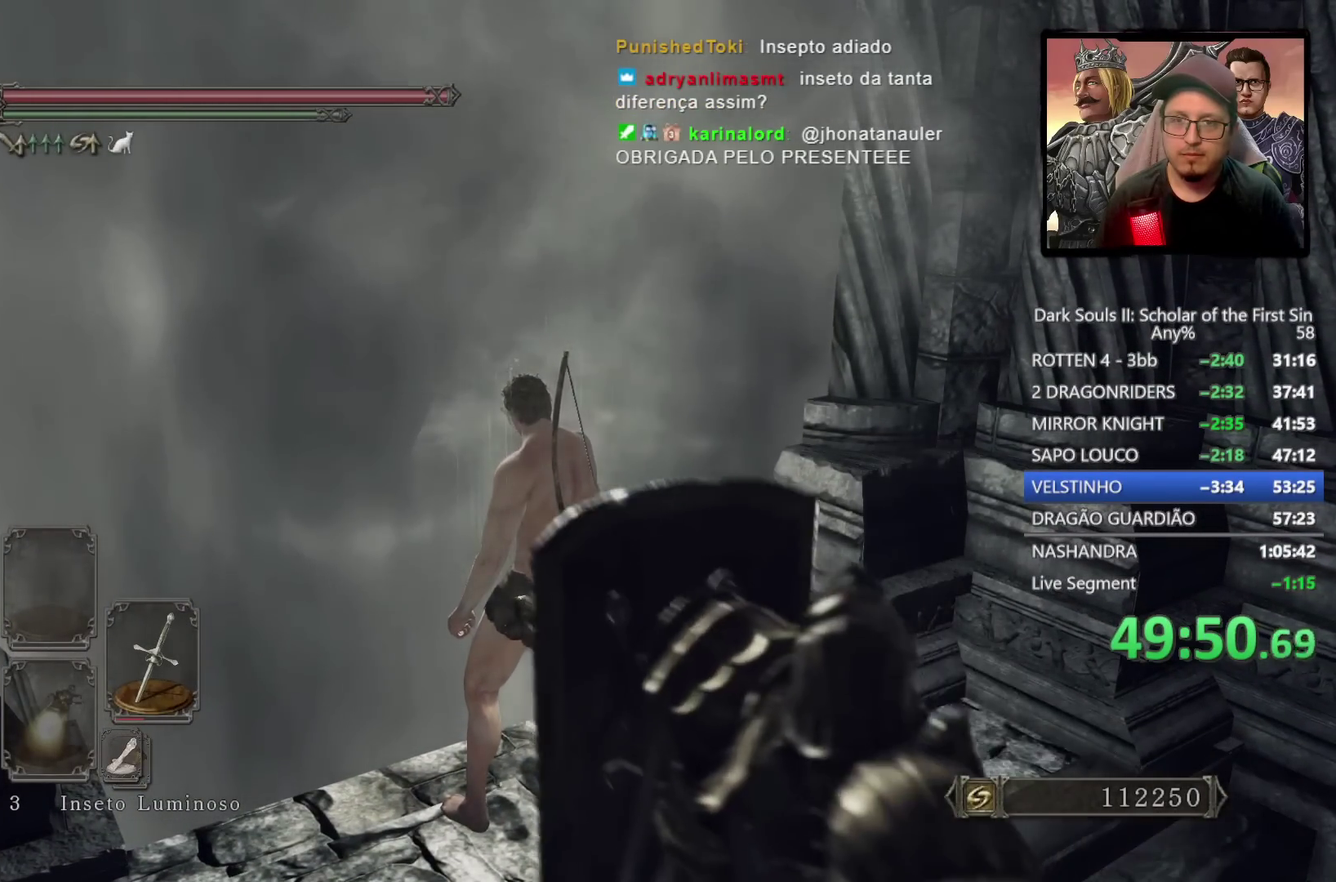
{"buttons": [], "left_stick": "center", "right_stick": "center", "events": []}
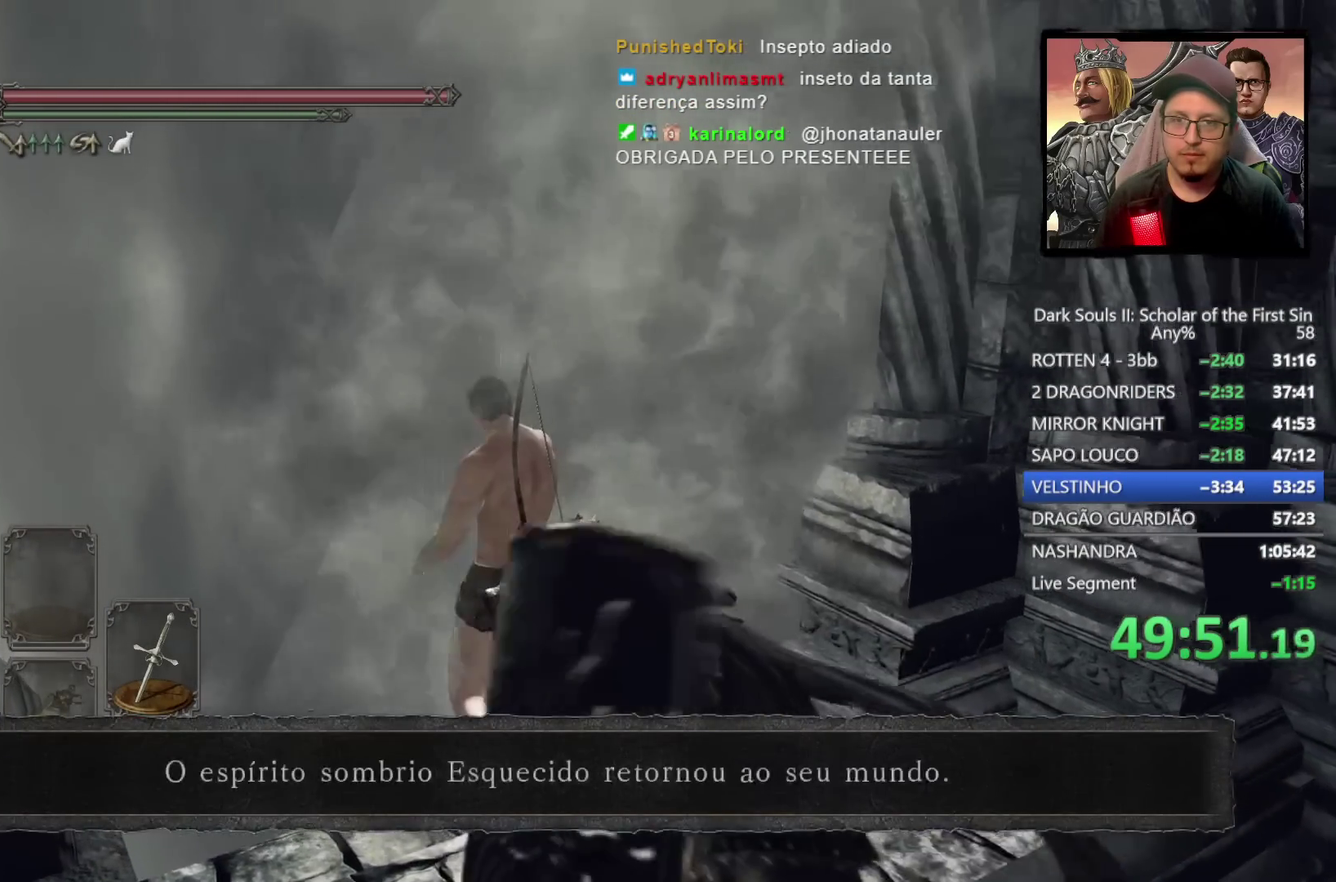
{"buttons": [], "left_stick": "center", "right_stick": "center", "events": [[150, "right_stick", "down-left"], [400, "right_stick", "center"]]}
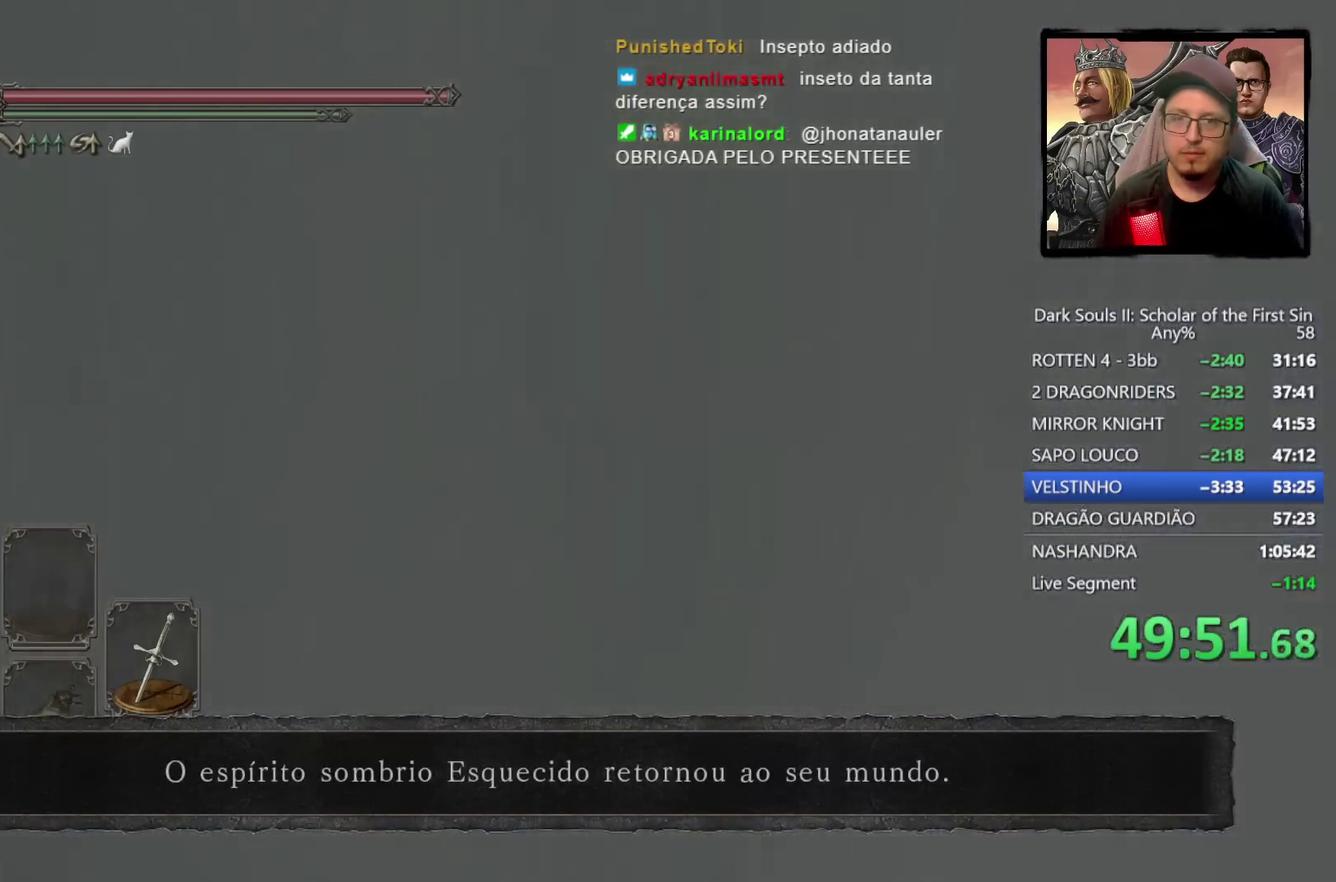
{"buttons": [], "left_stick": "up", "right_stick": "center", "events": [[267, "left_stick", "up"]]}
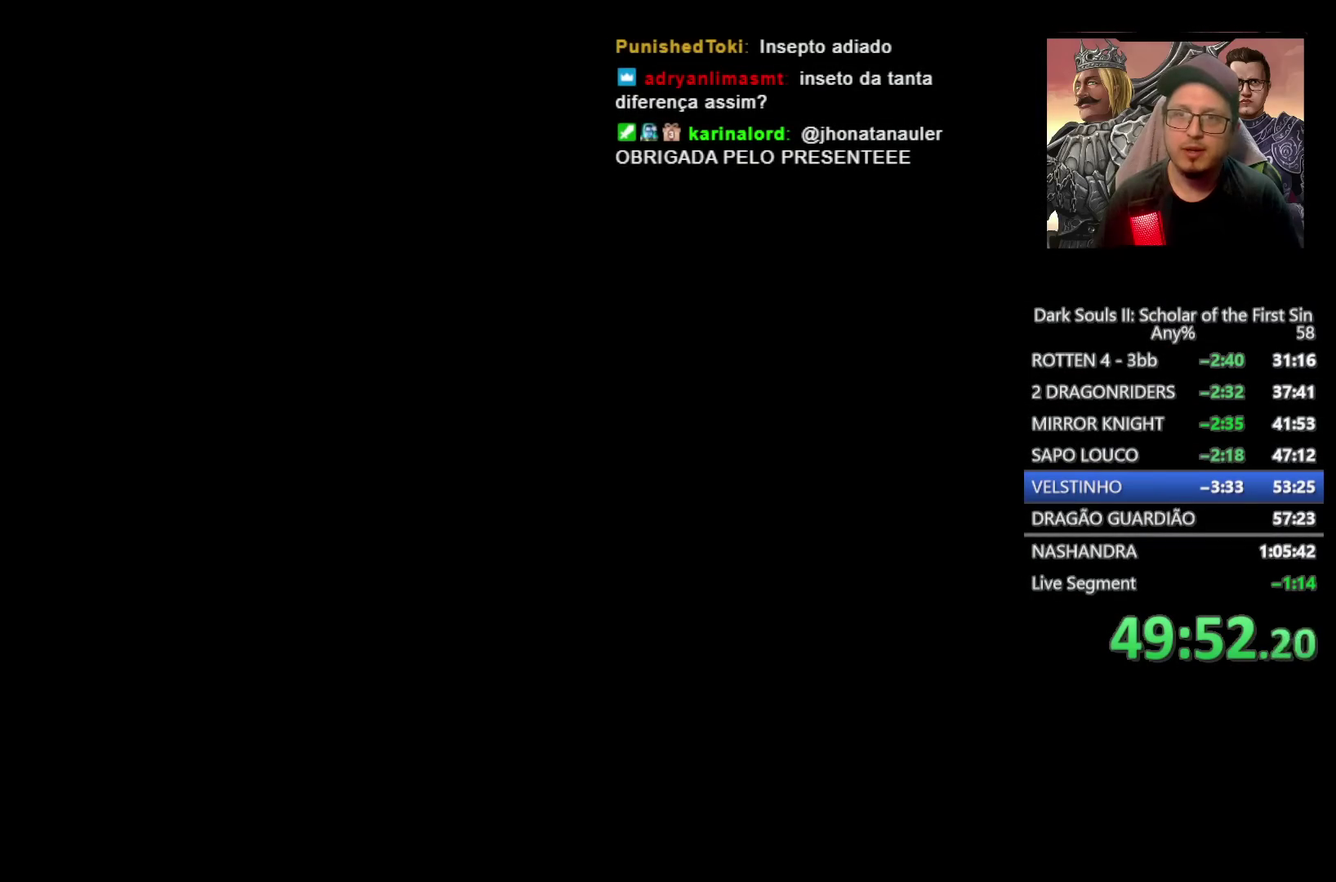
{"buttons": [], "left_stick": "up", "right_stick": "center", "events": [[317, "START", "down"], [450, "START", "up"]]}
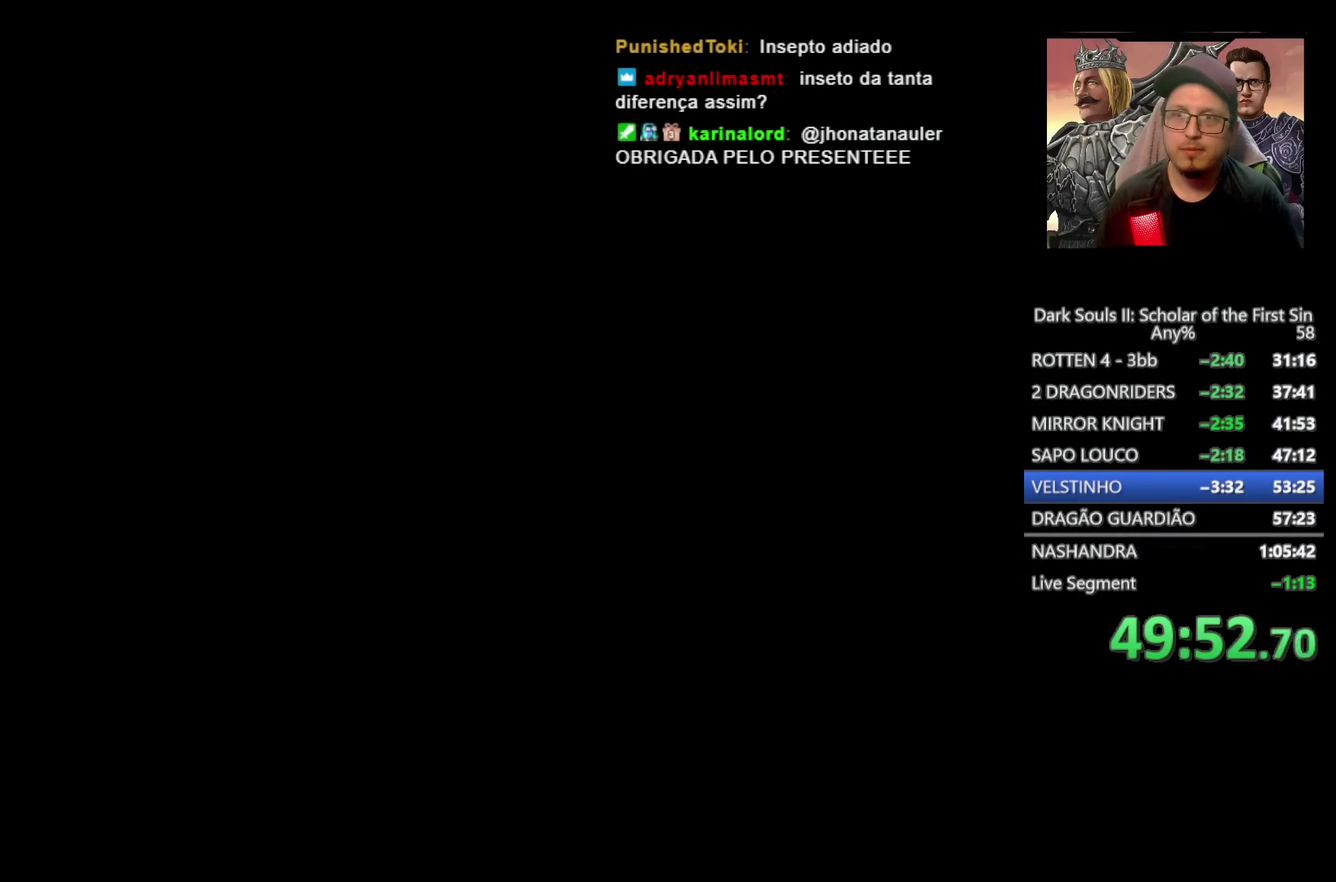
{"buttons": ["SQUARE"], "left_stick": "up-left", "right_stick": "center", "events": [[133, "left_stick", "up-left"], [500, "SQUARE", "down"]]}
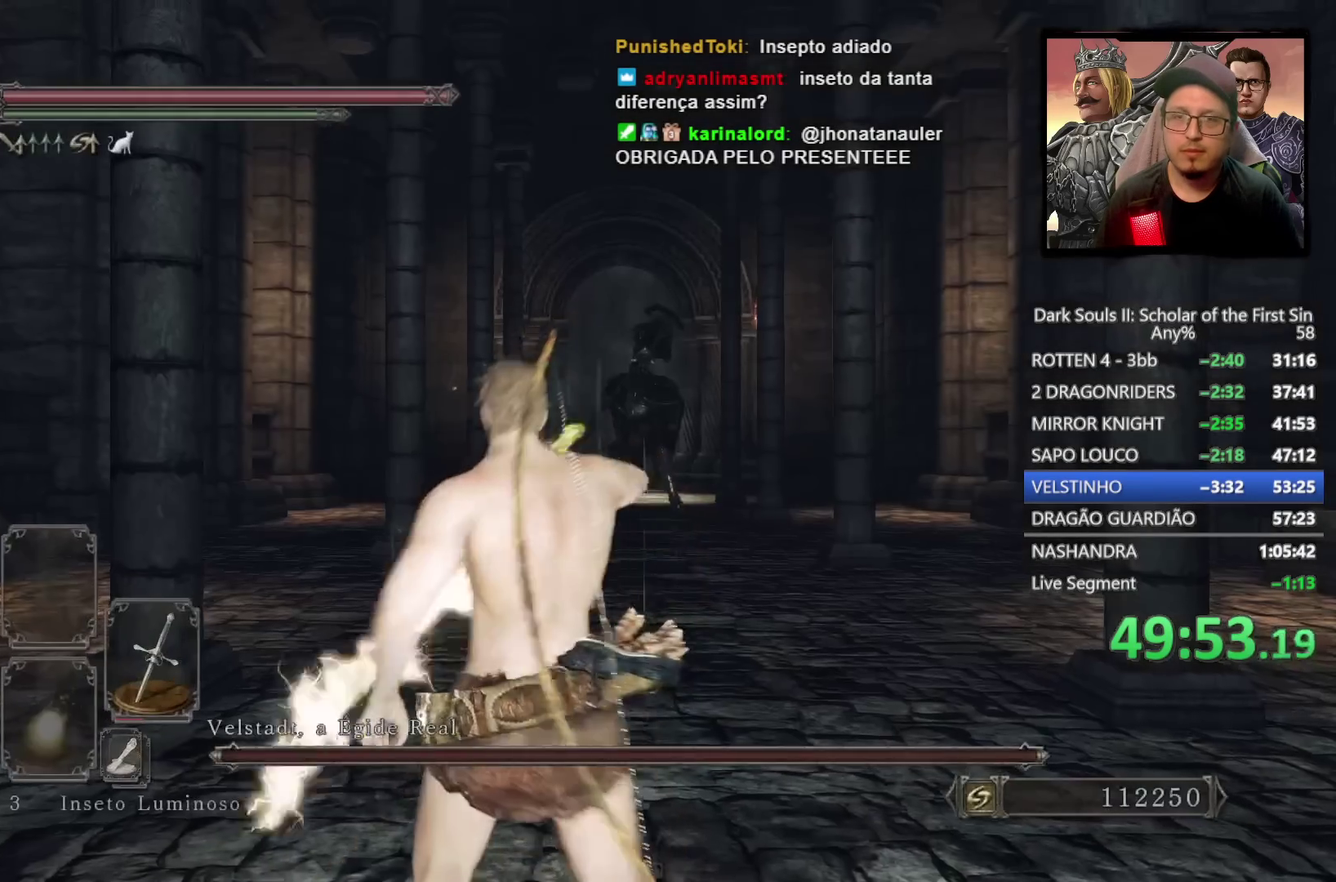
{"buttons": ["SQUARE"], "left_stick": "center", "right_stick": "center", "events": [[83, "SQUARE", "up"], [150, "SQUARE", "down"], [233, "SQUARE", "up"], [300, "SQUARE", "down"], [383, "SQUARE", "up"], [383, "left_stick", "center"], [450, "SQUARE", "down"]]}
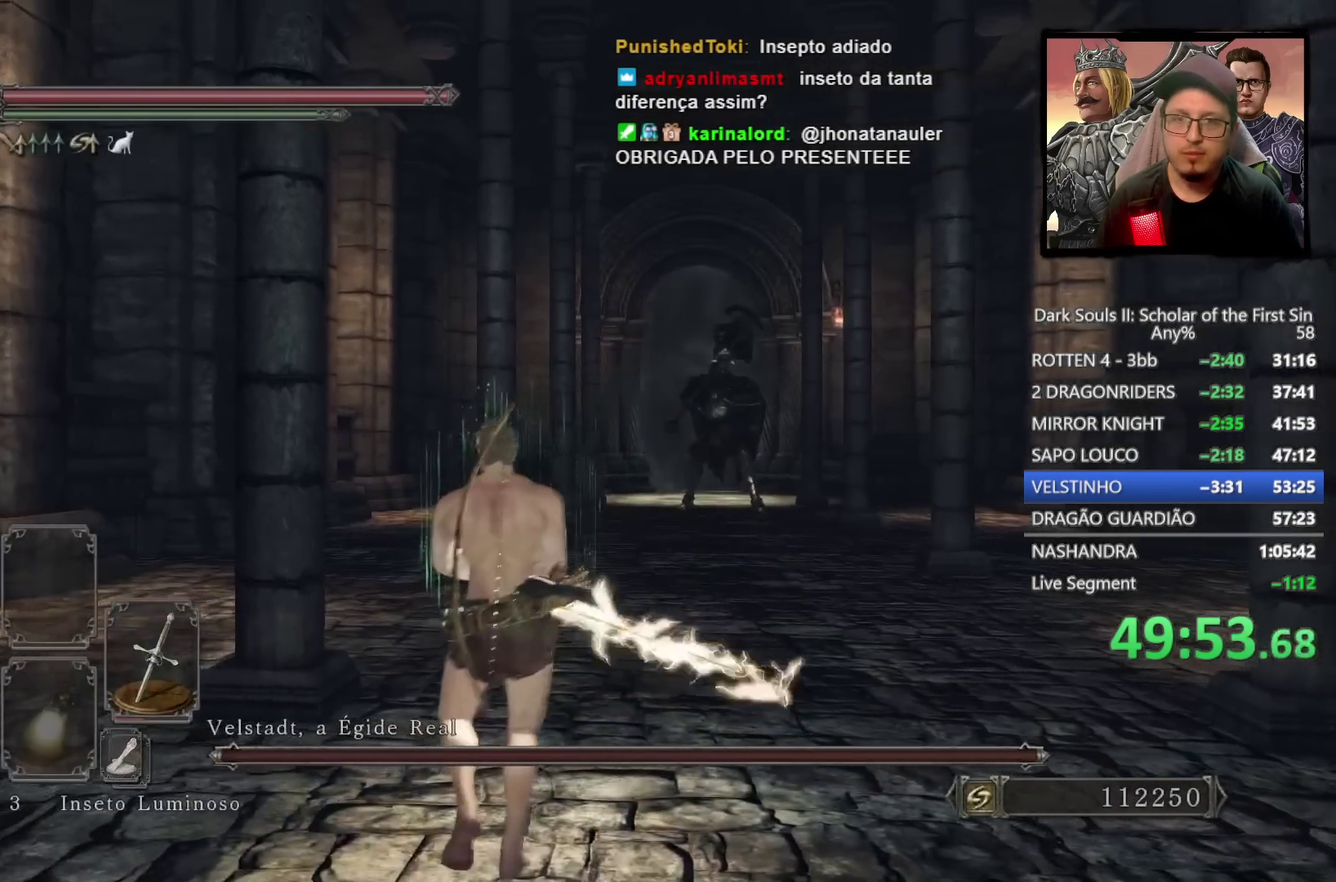
{"buttons": [], "left_stick": "center", "right_stick": "center", "events": [[33, "SQUARE", "up"], [83, "SQUARE", "down"], [167, "SQUARE", "up"], [233, "SQUARE", "down"], [317, "SQUARE", "up"], [383, "SQUARE", "down"], [450, "SQUARE", "up"]]}
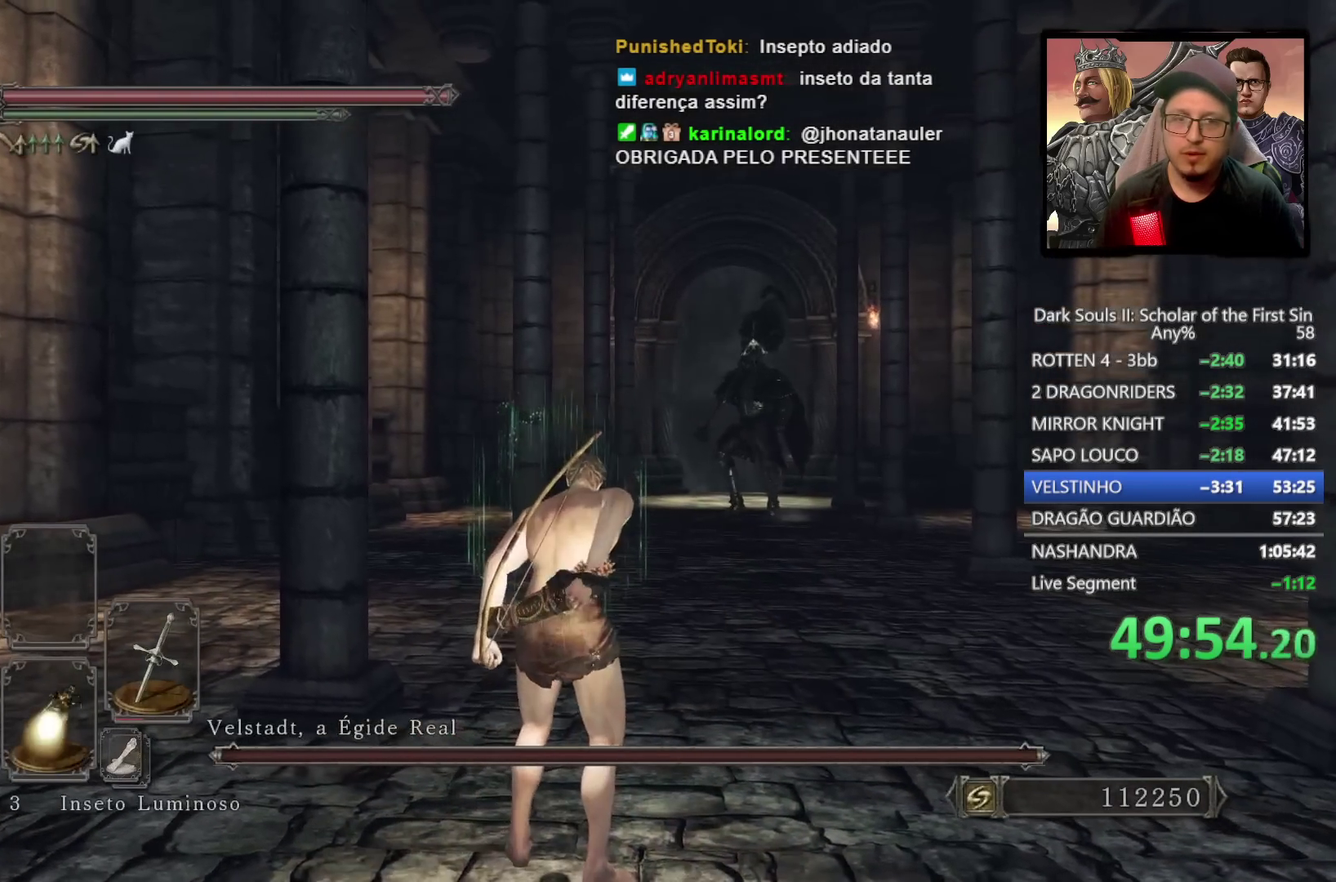
{"buttons": [], "left_stick": "center", "right_stick": "center", "events": [[17, "SQUARE", "down"], [100, "SQUARE", "up"]]}
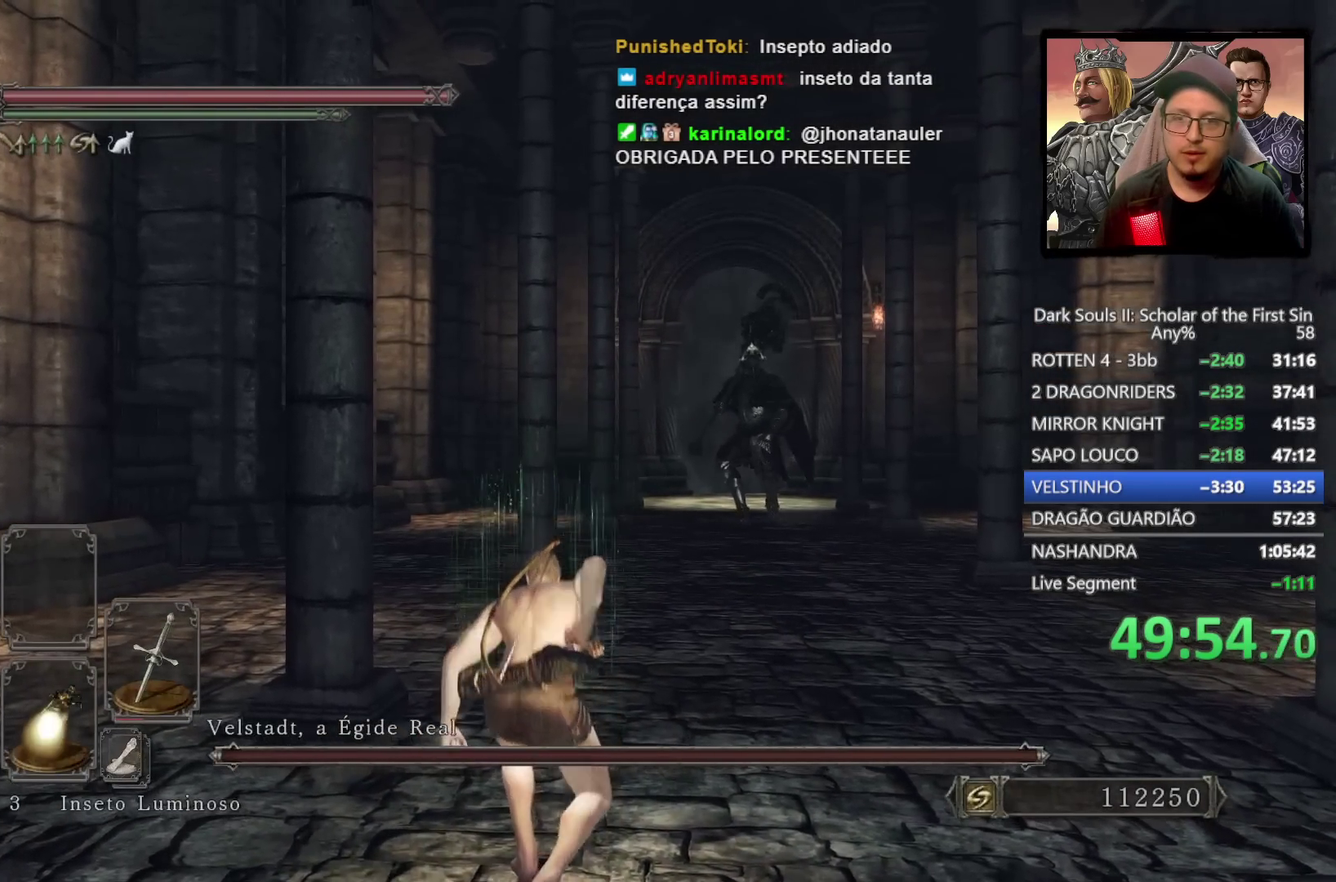
{"buttons": [], "left_stick": "center", "right_stick": "center", "events": [[133, "right_stick", "down-right"], [367, "right_stick", "center"]]}
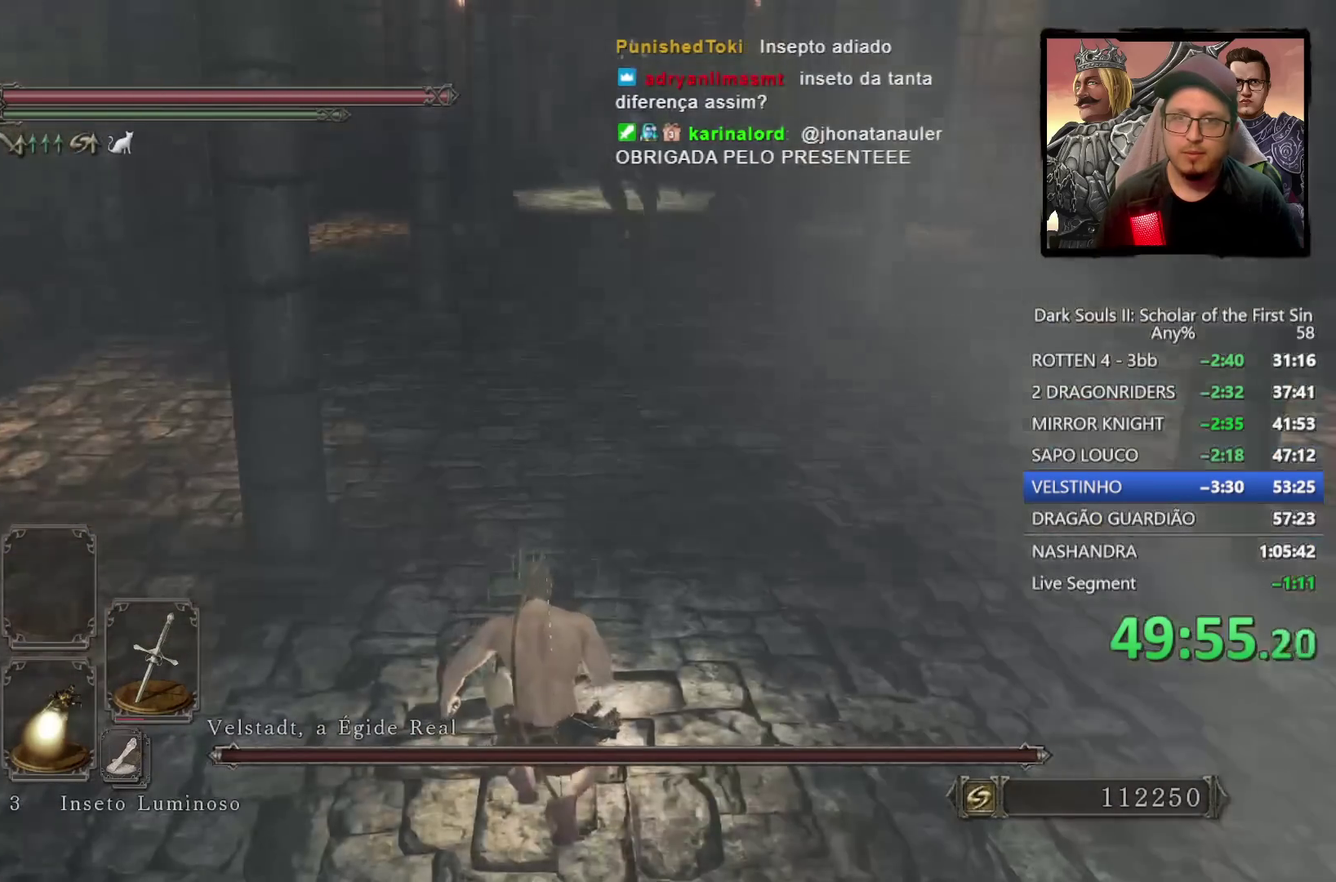
{"buttons": [], "left_stick": "center", "right_stick": "right", "events": [[483, "right_stick", "right"]]}
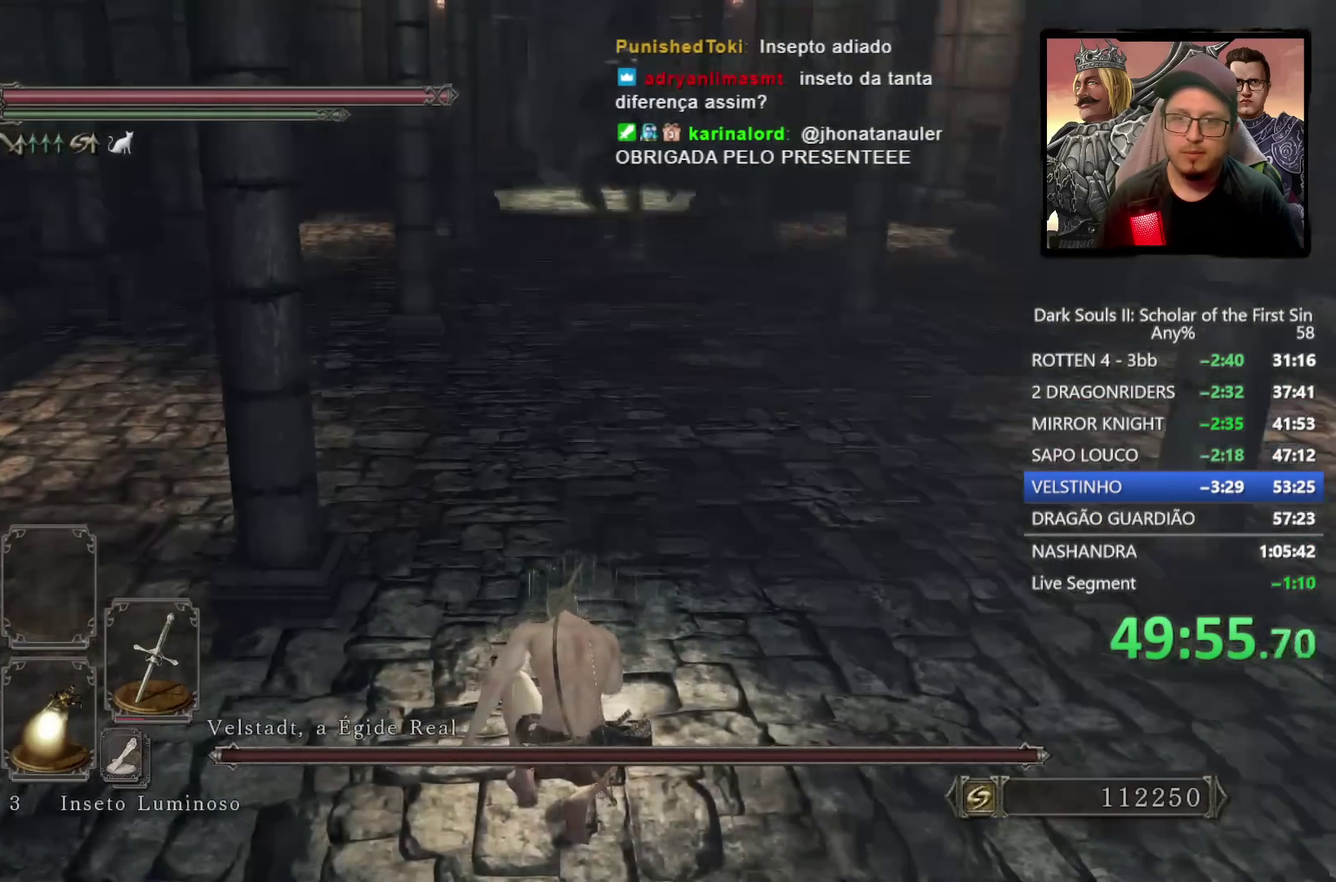
{"buttons": [], "left_stick": "center", "right_stick": "center", "events": [[83, "right_stick", "center"]]}
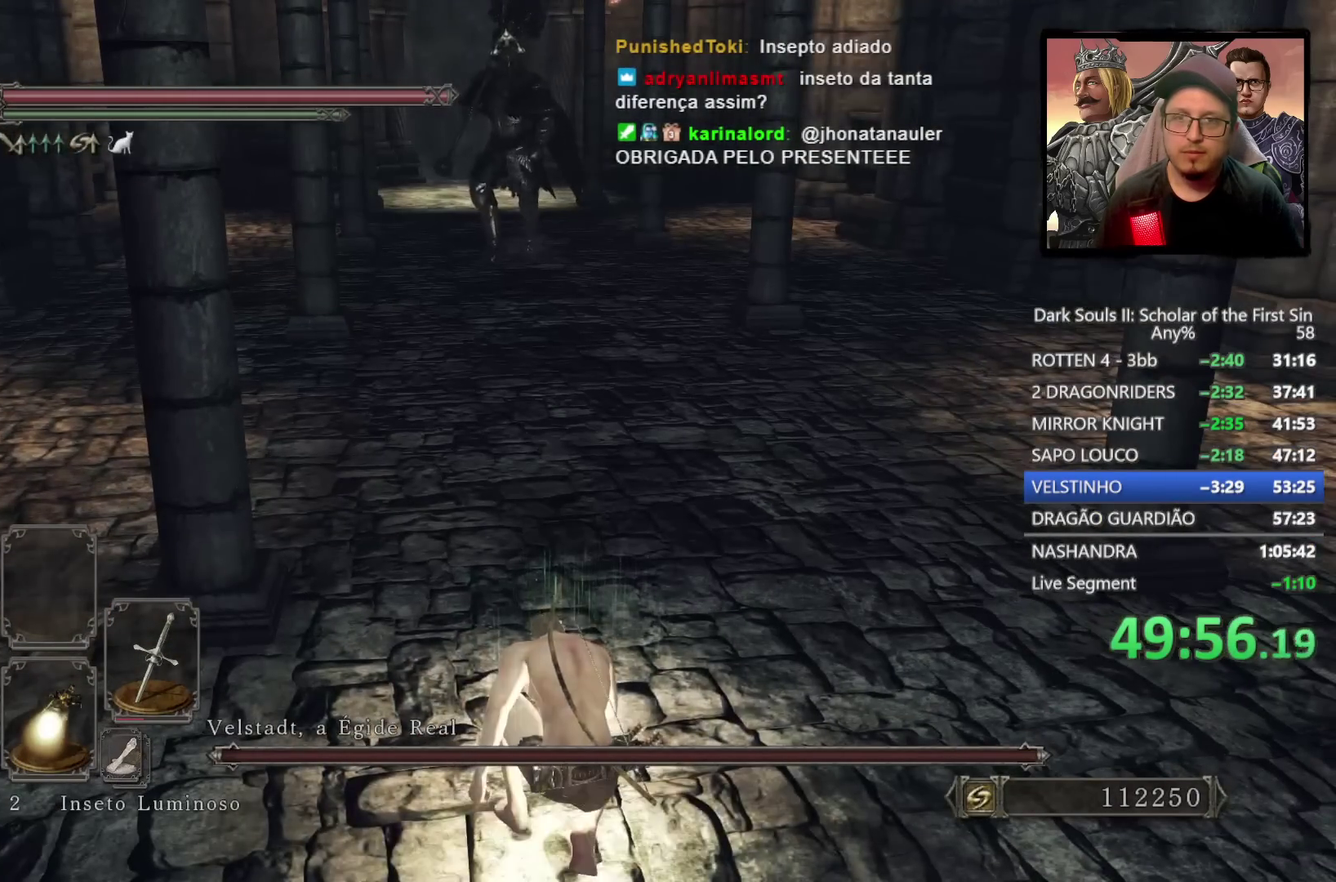
{"buttons": [], "left_stick": "center", "right_stick": "center", "events": []}
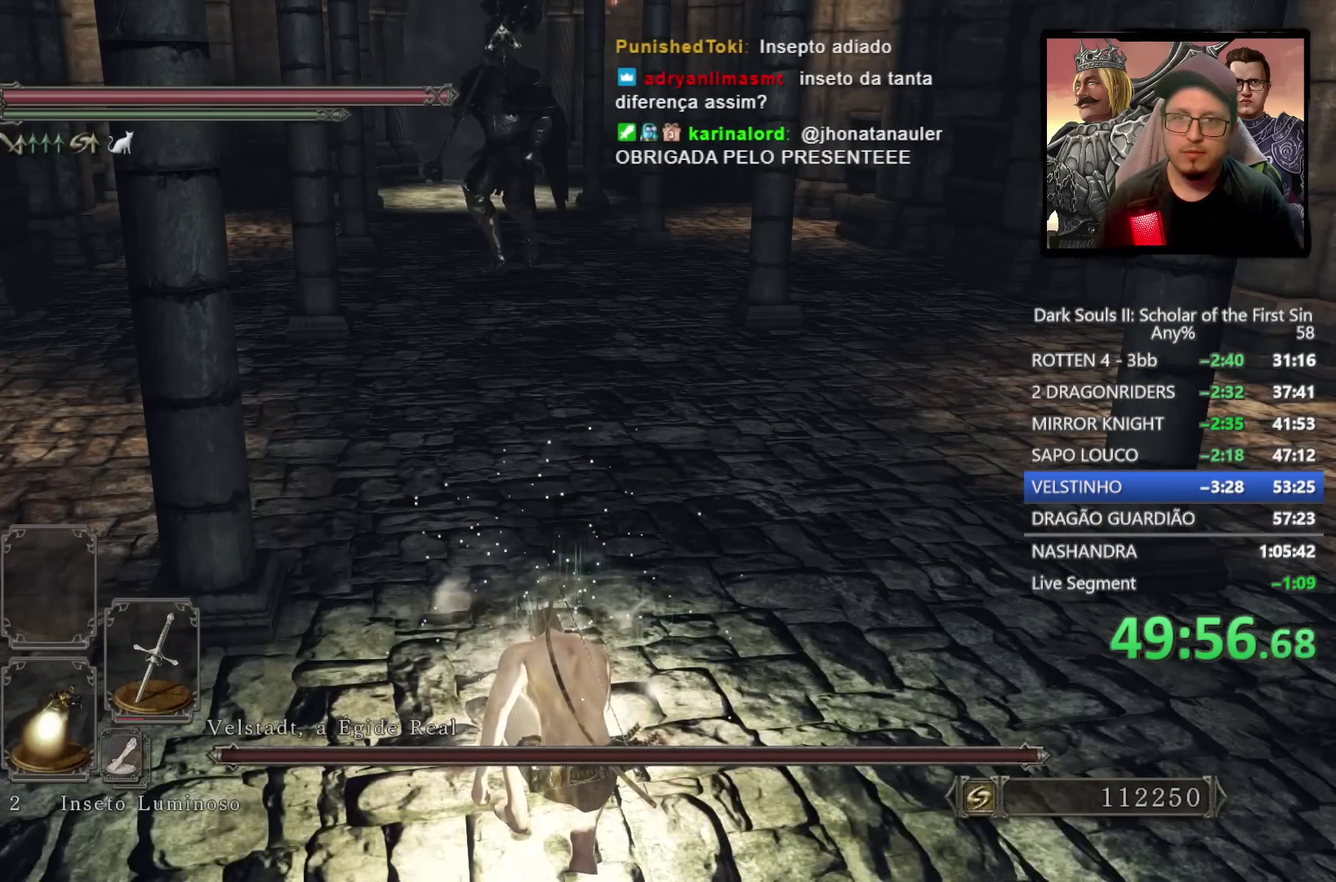
{"buttons": ["R3"], "left_stick": "center", "right_stick": "center", "events": [[400, "R3", "down"]]}
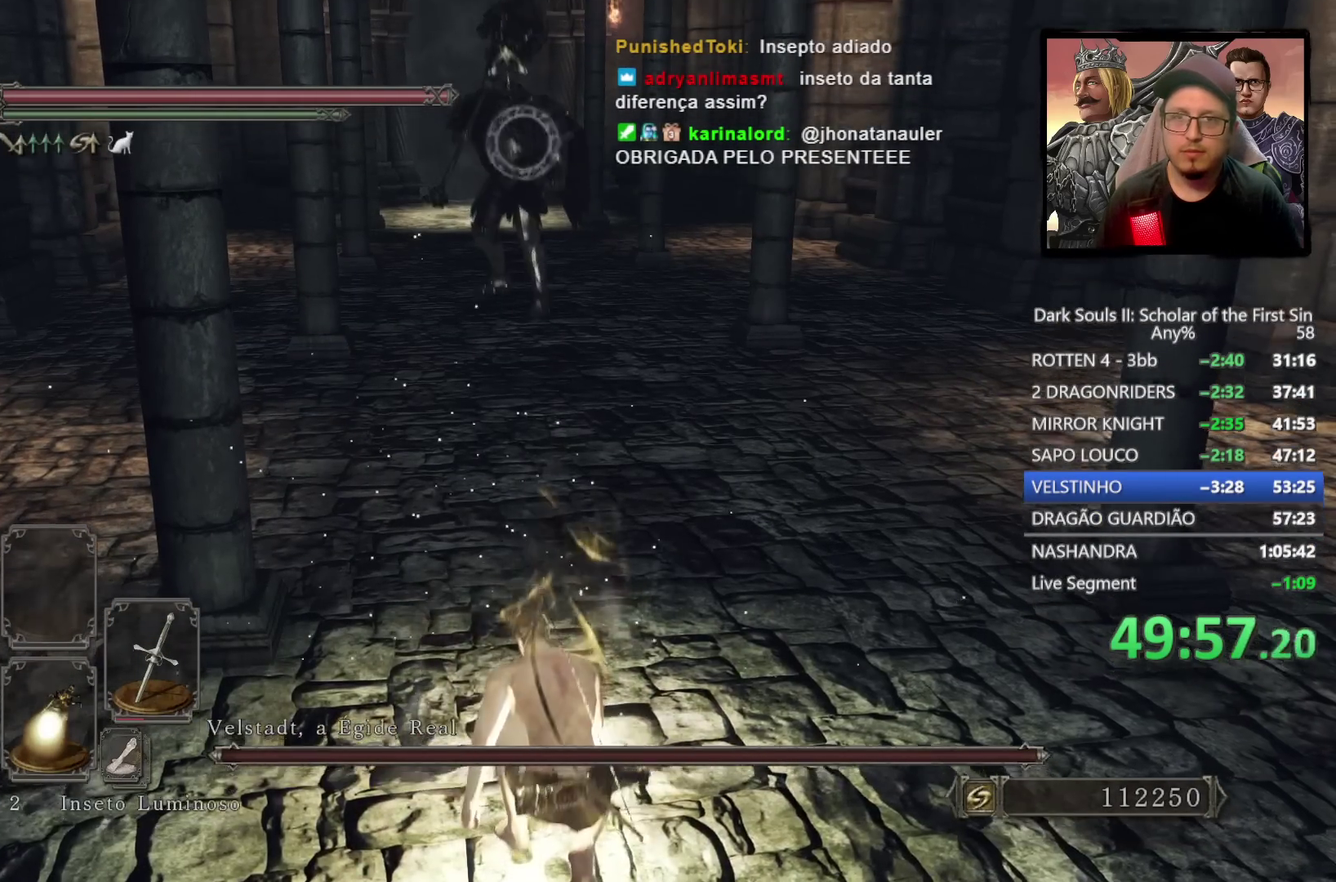
{"buttons": [], "left_stick": "up", "right_stick": "center", "events": [[17, "R3", "up"], [317, "left_stick", "up"]]}
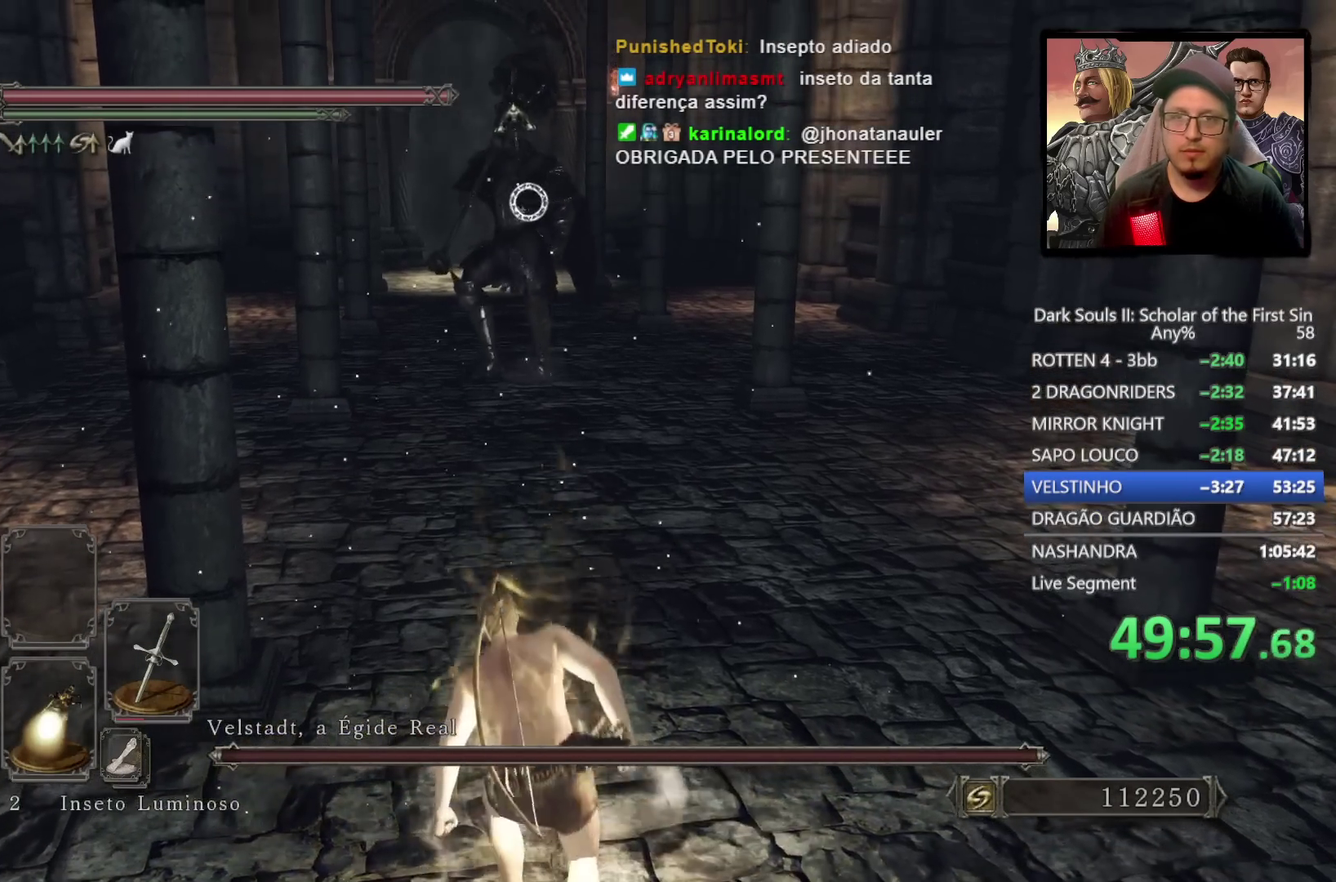
{"buttons": ["CIRCLE"], "left_stick": "up-right", "right_stick": "center", "events": [[317, "CIRCLE", "down"], [333, "left_stick", "up-right"]]}